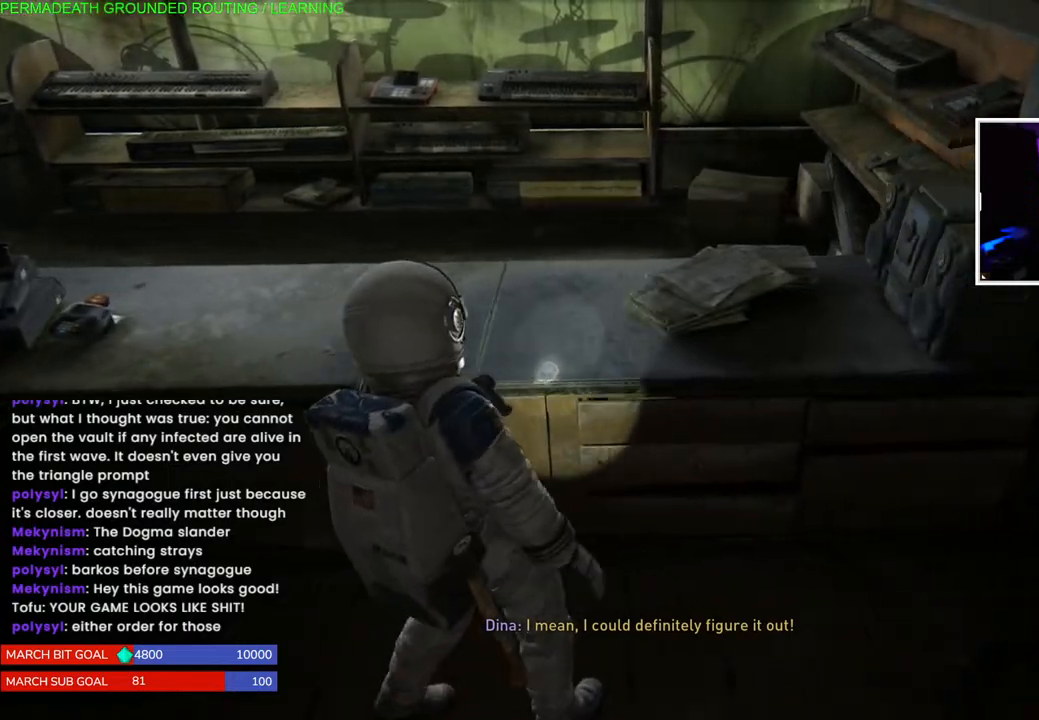
Gameplay with a controller (PlayStation layout); each line is a JSON object with the inputs held at the frame after it. "events" lists button and stick changes between this image and that frame as [ms after this image, input, new state], when the widget could be followed in between. Not read: L3.
{"buttons": [], "left_stick": "right", "right_stick": "down-left", "events": [[83, "TRIANGLE", "up"], [283, "right_stick", "down-left"]]}
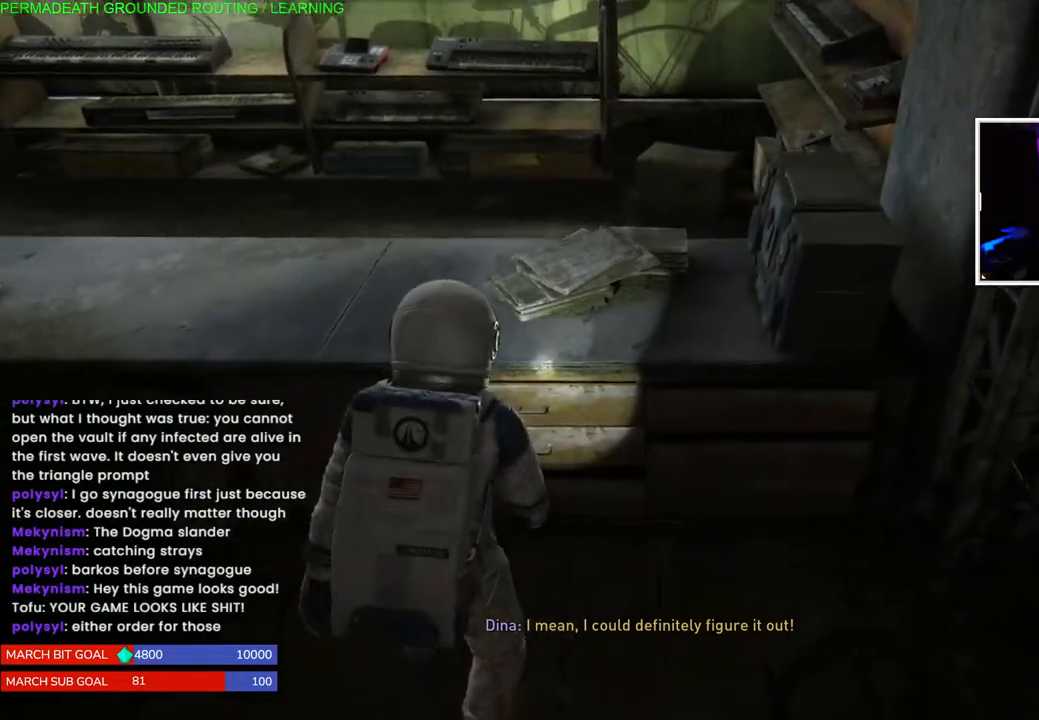
{"buttons": ["TRIANGLE"], "left_stick": "center", "right_stick": "center"}
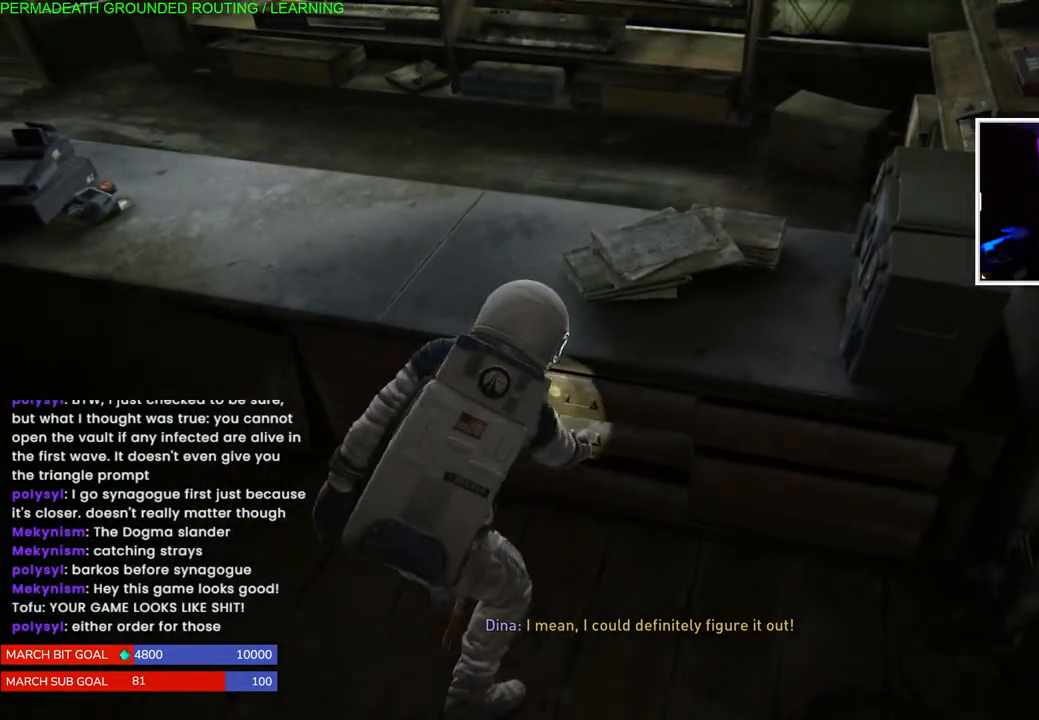
{"buttons": [], "left_stick": "left", "right_stick": "down-left", "events": [[50, "TRIANGLE", "up"], [133, "TRIANGLE", "down"], [150, "left_stick", "down-left"], [250, "TRIANGLE", "up"], [350, "left_stick", "left"], [417, "right_stick", "down-left"]]}
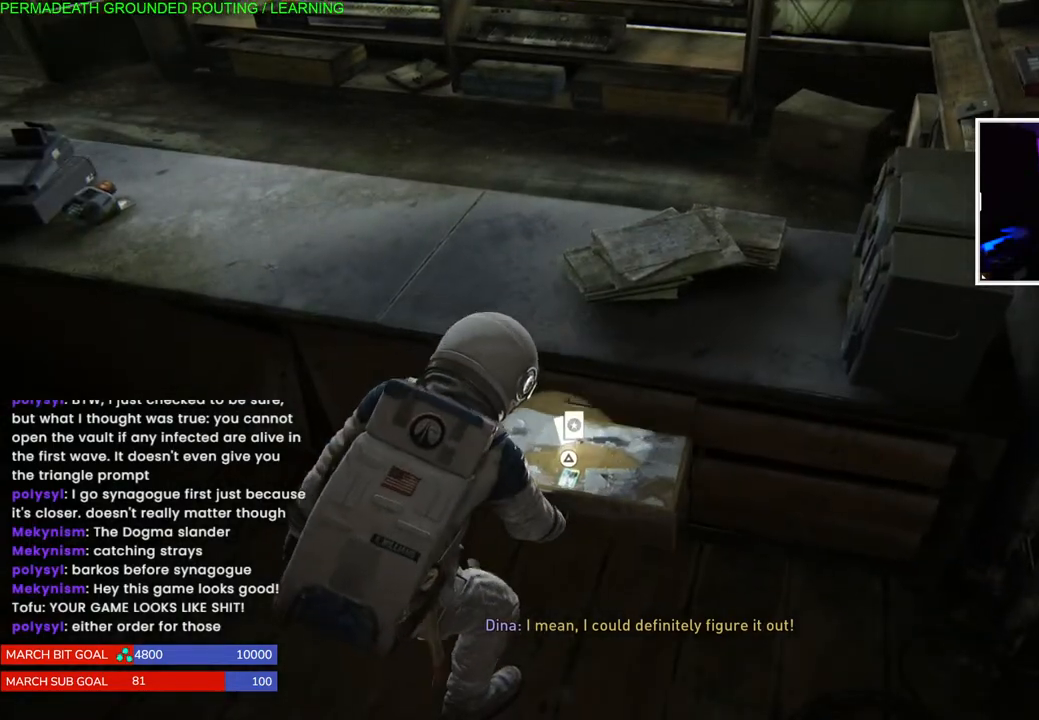
{"buttons": [], "left_stick": "left", "right_stick": "center", "events": [[33, "right_stick", "center"], [117, "TRIANGLE", "down"], [250, "TRIANGLE", "up"], [333, "TRIANGLE", "down"], [450, "TRIANGLE", "up"]]}
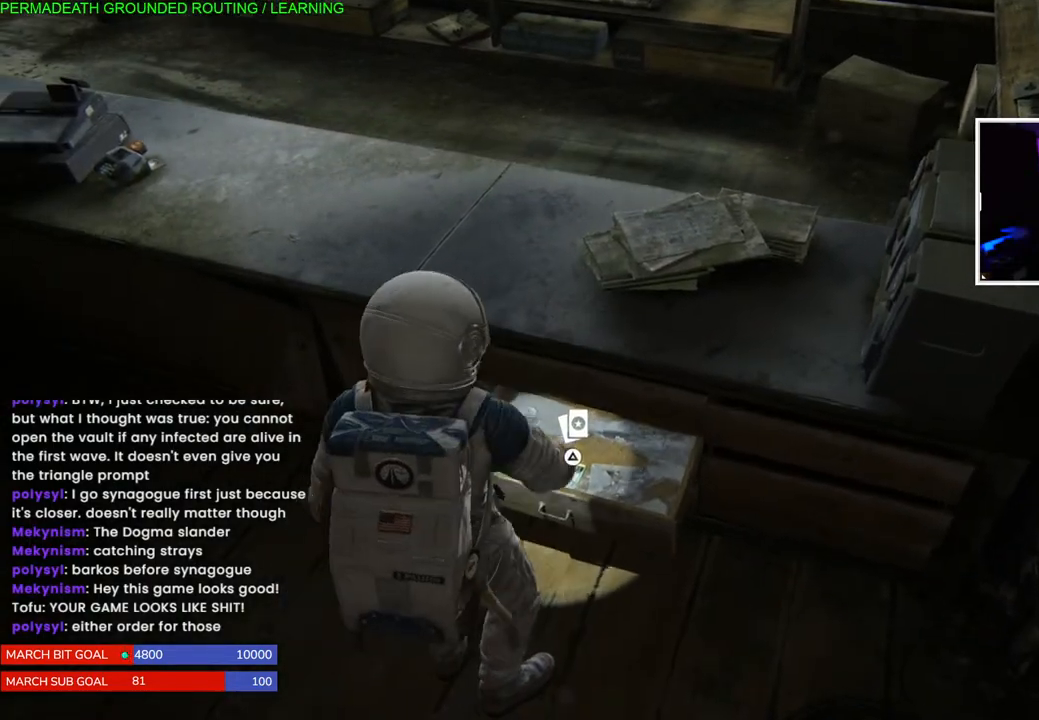
{"buttons": [], "left_stick": "left", "right_stick": "center", "events": [[33, "TRIANGLE", "down"], [133, "TRIANGLE", "up"], [200, "TRIANGLE", "down"], [317, "TRIANGLE", "up"]]}